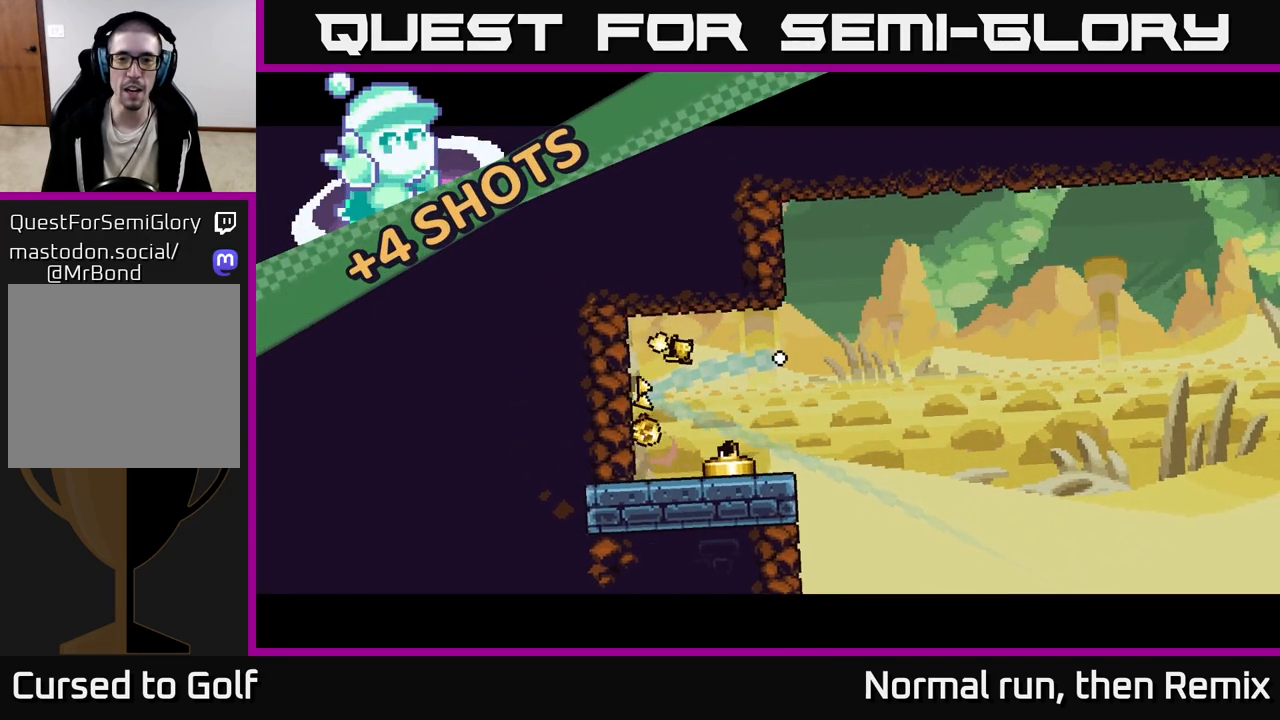
Gameplay with a controller (Xbox layout); each line is a JSON object with the inputs held at the frame after it. "events" lists button and stick changes between this image and that frame as [ms after this image, input, new state], when the widget could be followed in between.
{"buttons": [], "left_stick": "center", "right_stick": "center", "events": []}
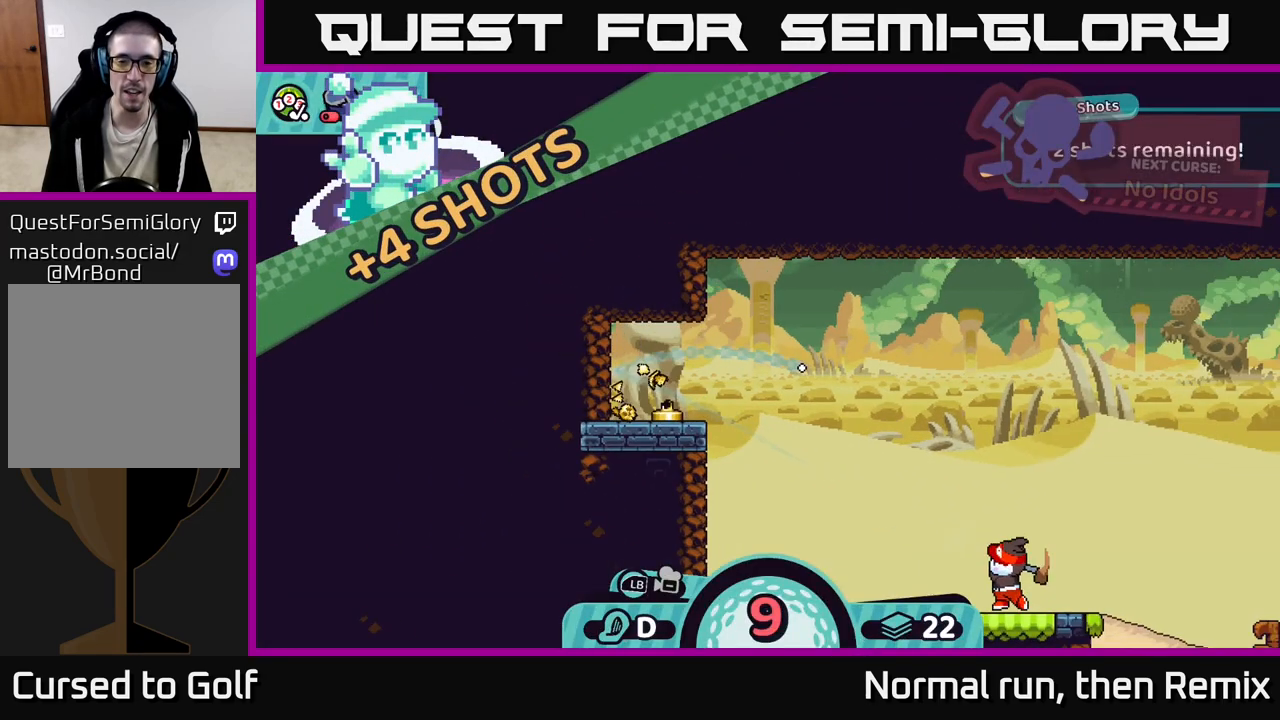
{"buttons": [], "left_stick": "center", "right_stick": "center", "events": []}
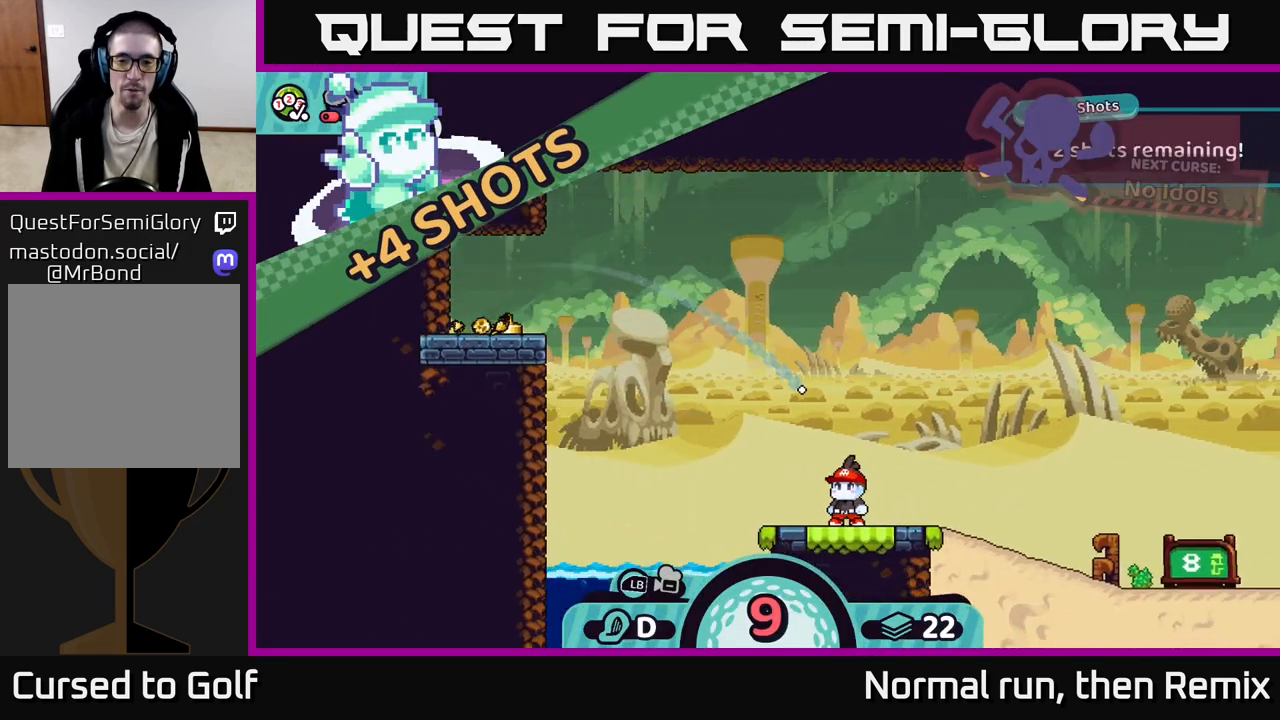
{"buttons": [], "left_stick": "right", "right_stick": "center", "events": [[117, "left_stick", "left"], [217, "A", "down"], [267, "A", "up"], [267, "left_stick", "right"], [383, "A", "down"], [450, "A", "up"]]}
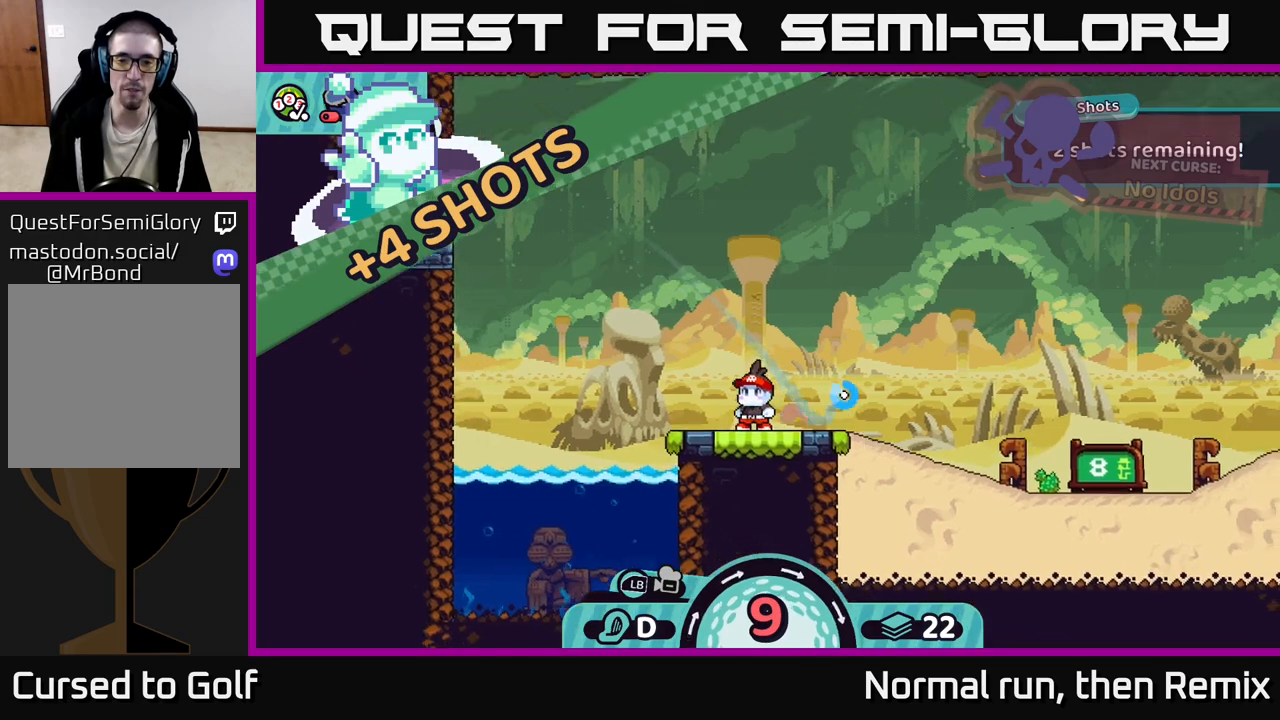
{"buttons": [], "left_stick": "right", "right_stick": "center", "events": [[33, "A", "down"], [100, "A", "up"], [217, "A", "down"], [317, "A", "up"]]}
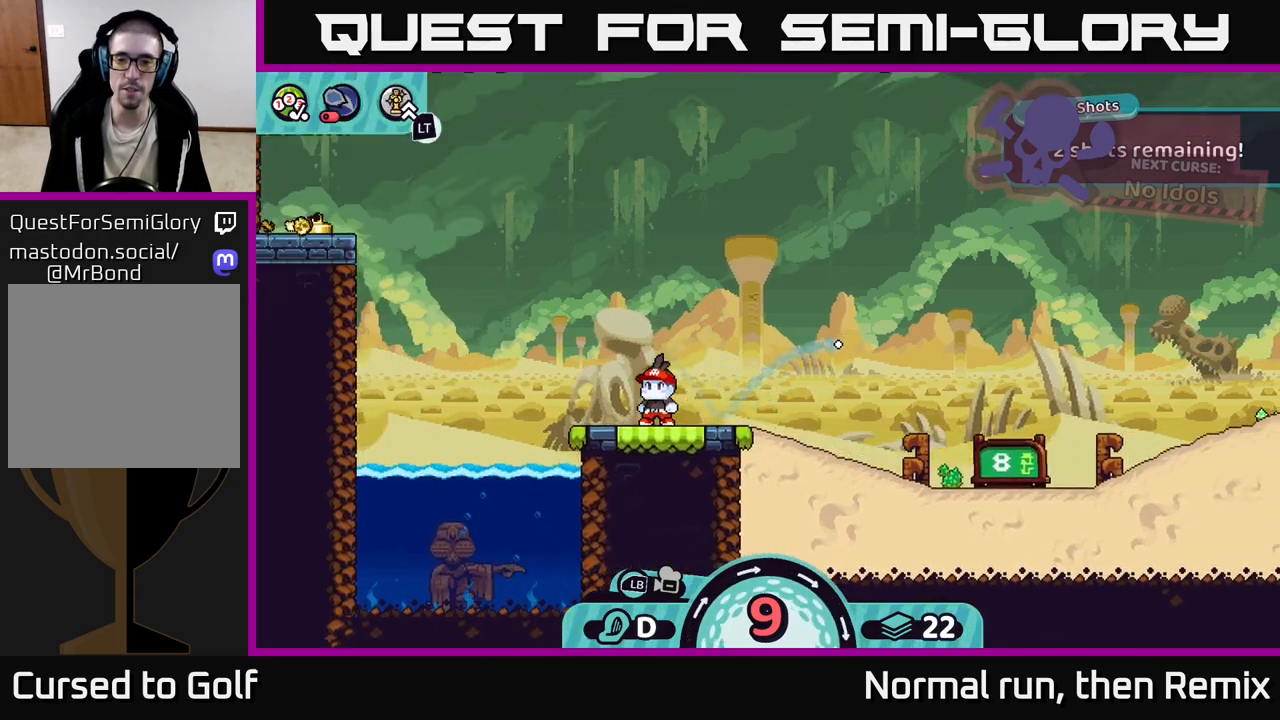
{"buttons": ["A"], "left_stick": "right", "right_stick": "center", "events": [[33, "left_stick", "left"], [250, "left_stick", "center"], [300, "left_stick", "right"], [433, "A", "down"]]}
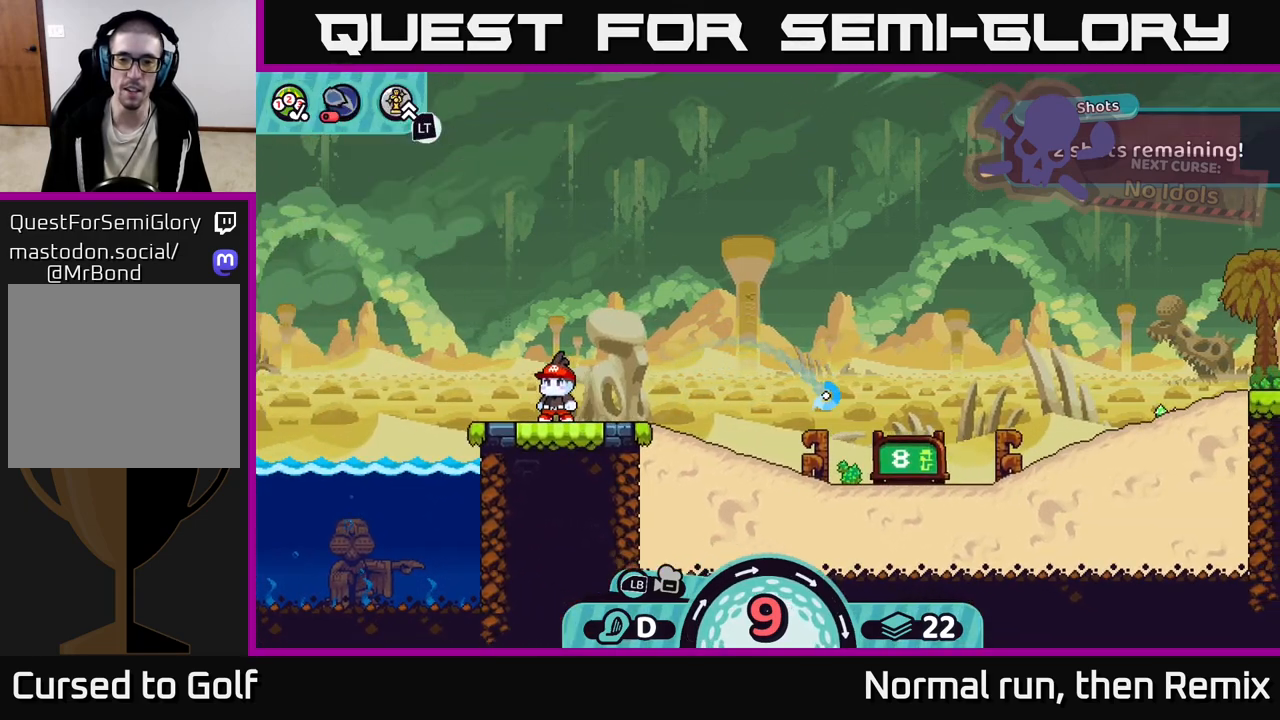
{"buttons": [], "left_stick": "right", "right_stick": "center", "events": [[50, "A", "up"], [117, "A", "down"], [200, "A", "up"], [283, "A", "down"], [367, "A", "up"]]}
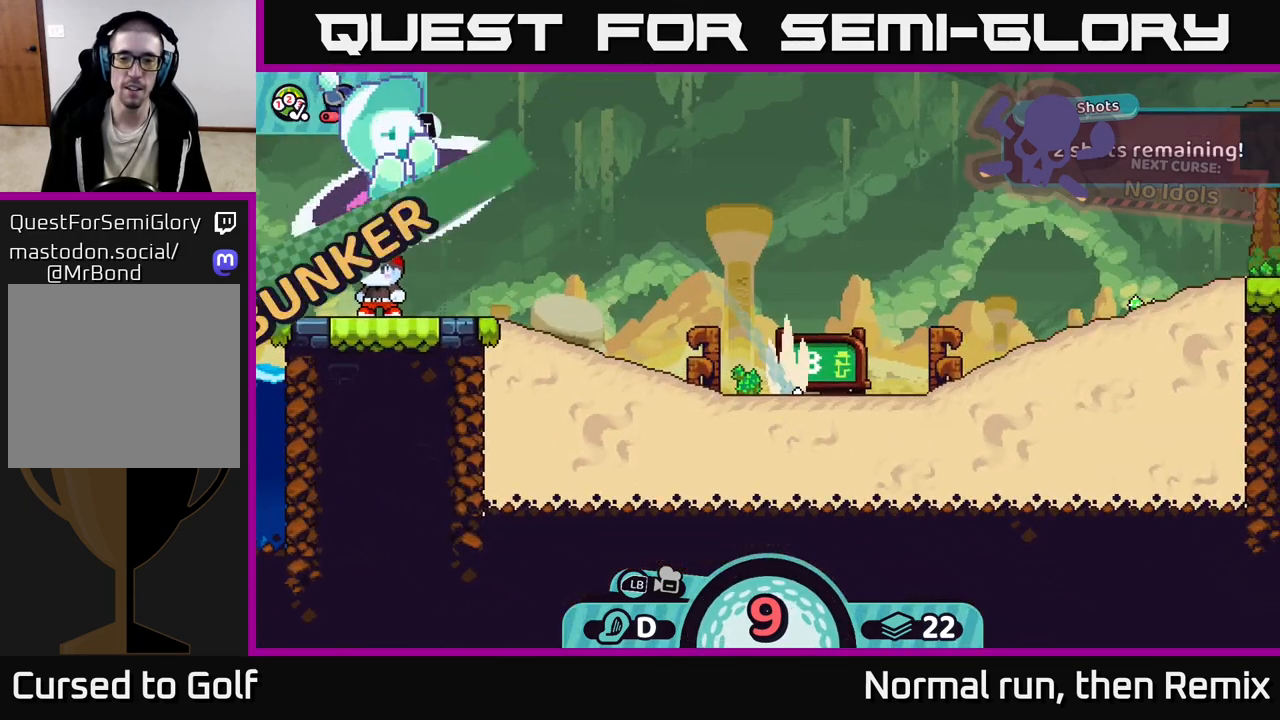
{"buttons": [], "left_stick": "center", "right_stick": "center", "events": [[17, "A", "down"], [100, "A", "up"], [250, "left_stick", "center"]]}
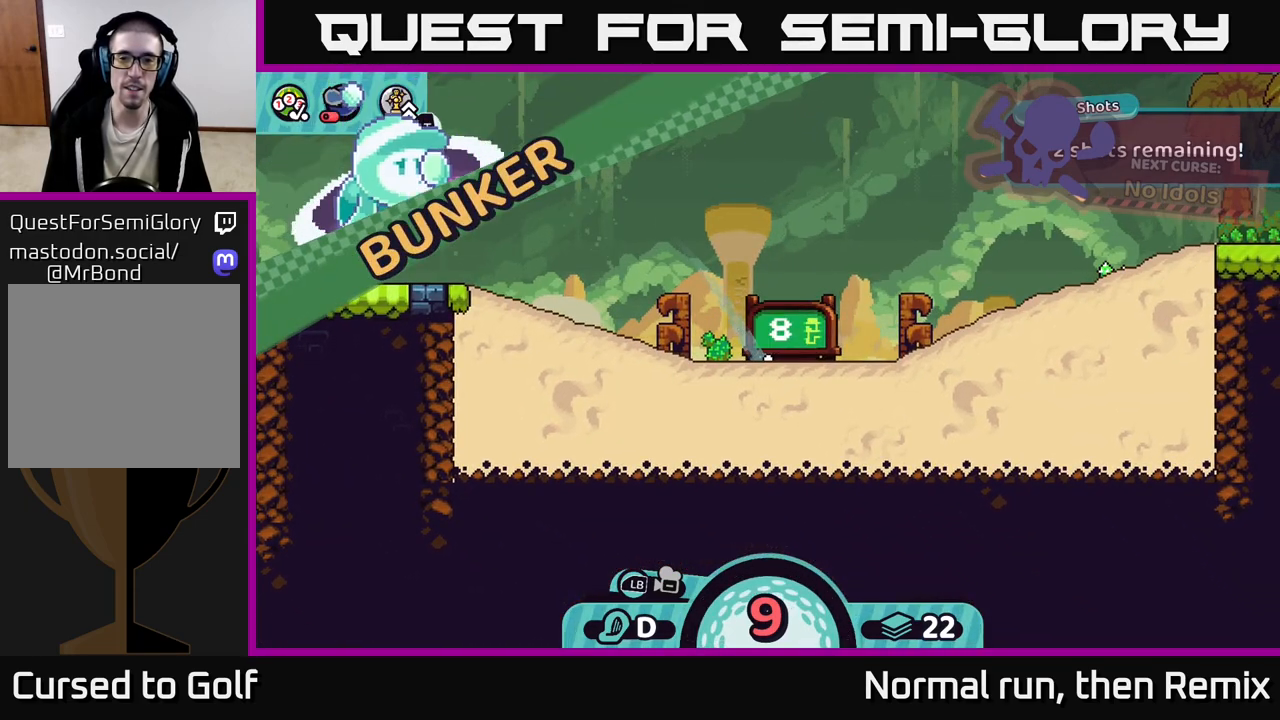
{"buttons": [], "left_stick": "center", "right_stick": "center", "events": []}
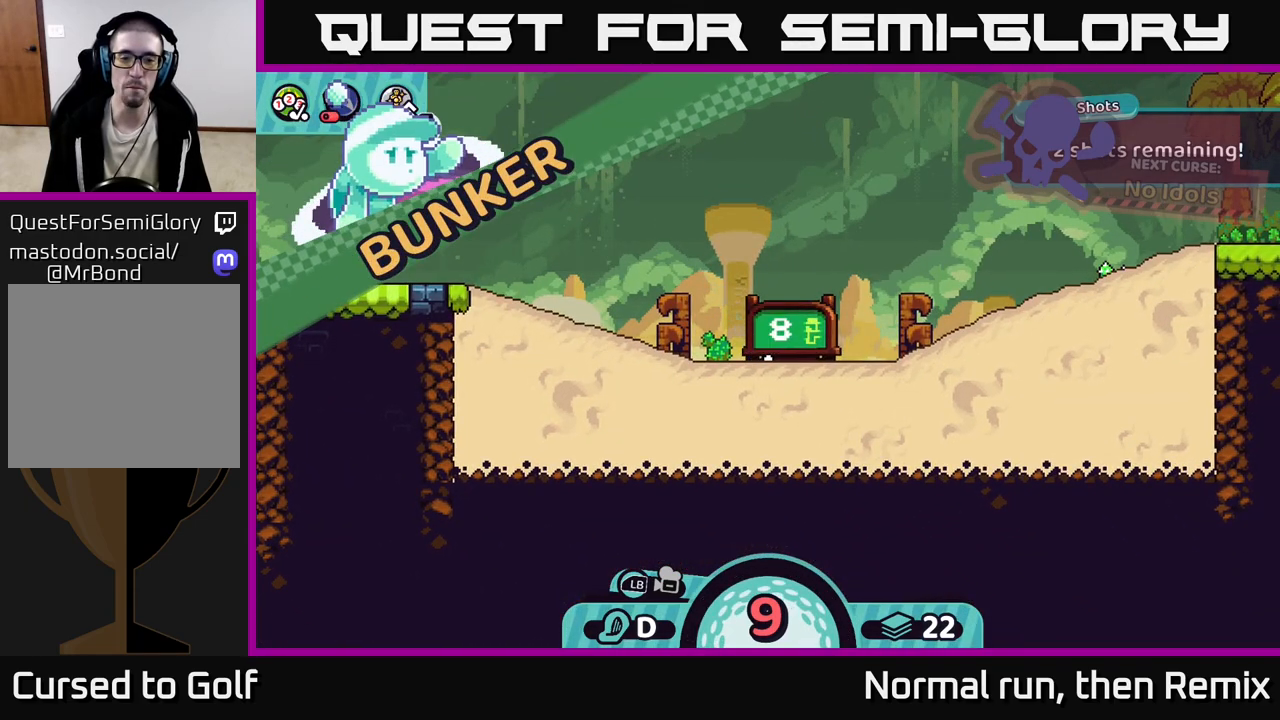
{"buttons": [], "left_stick": "center", "right_stick": "center", "events": []}
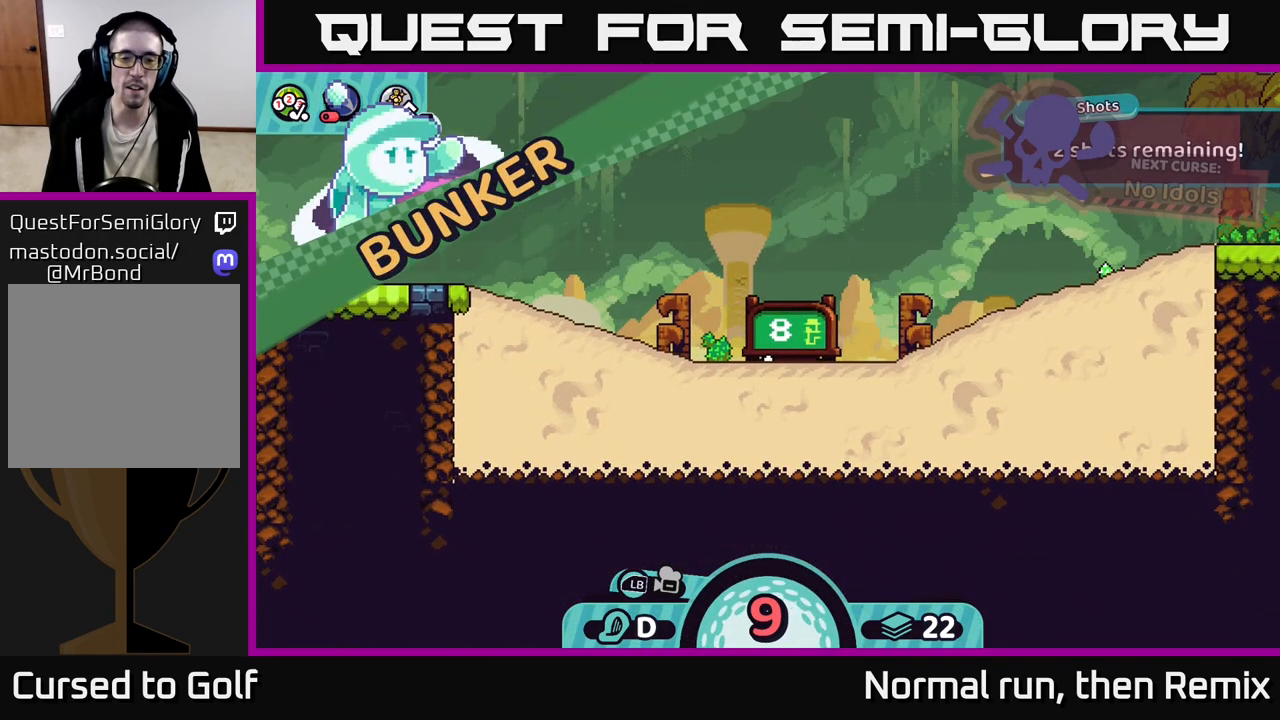
{"buttons": [], "left_stick": "center", "right_stick": "center", "events": []}
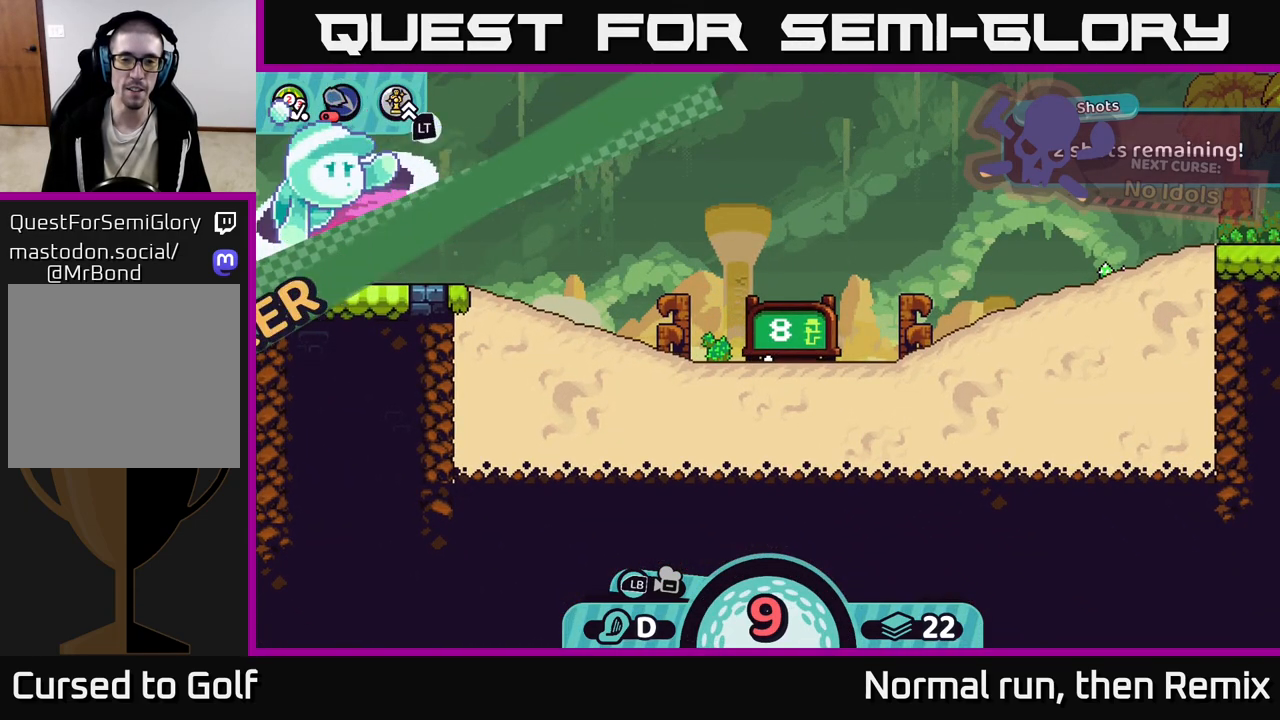
{"buttons": [], "left_stick": "center", "right_stick": "center", "events": []}
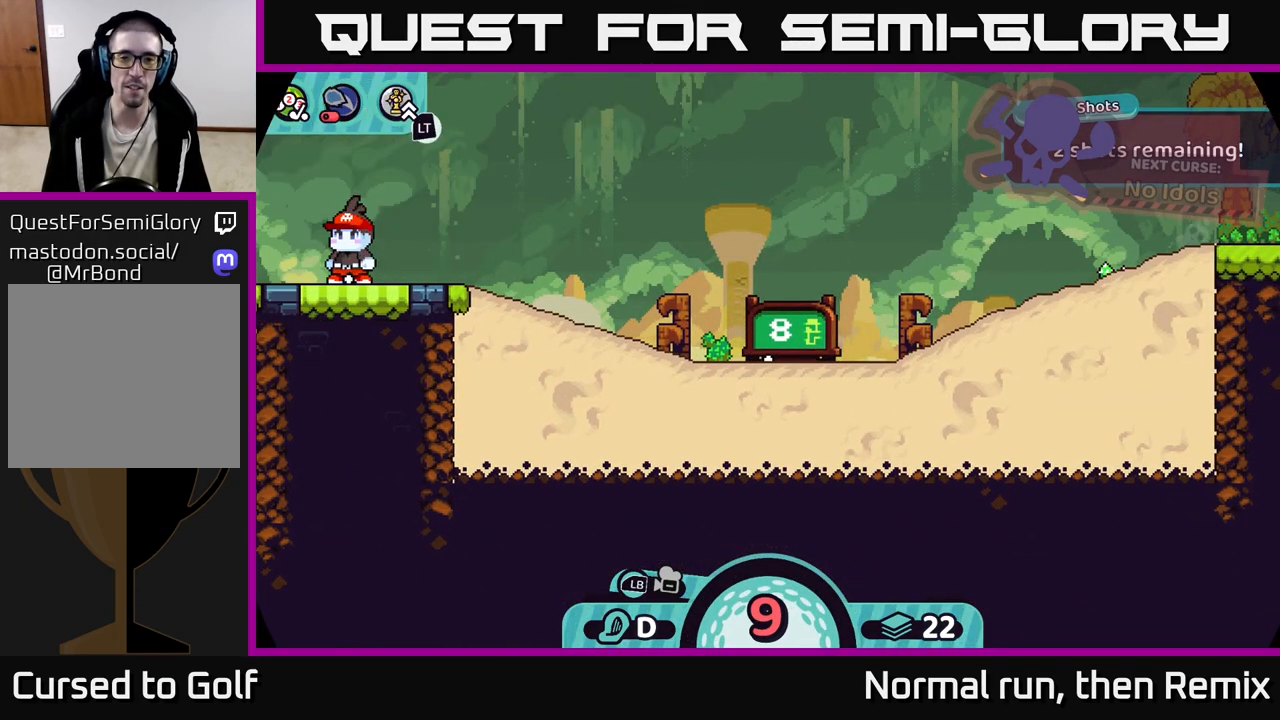
{"buttons": [], "left_stick": "center", "right_stick": "center", "events": []}
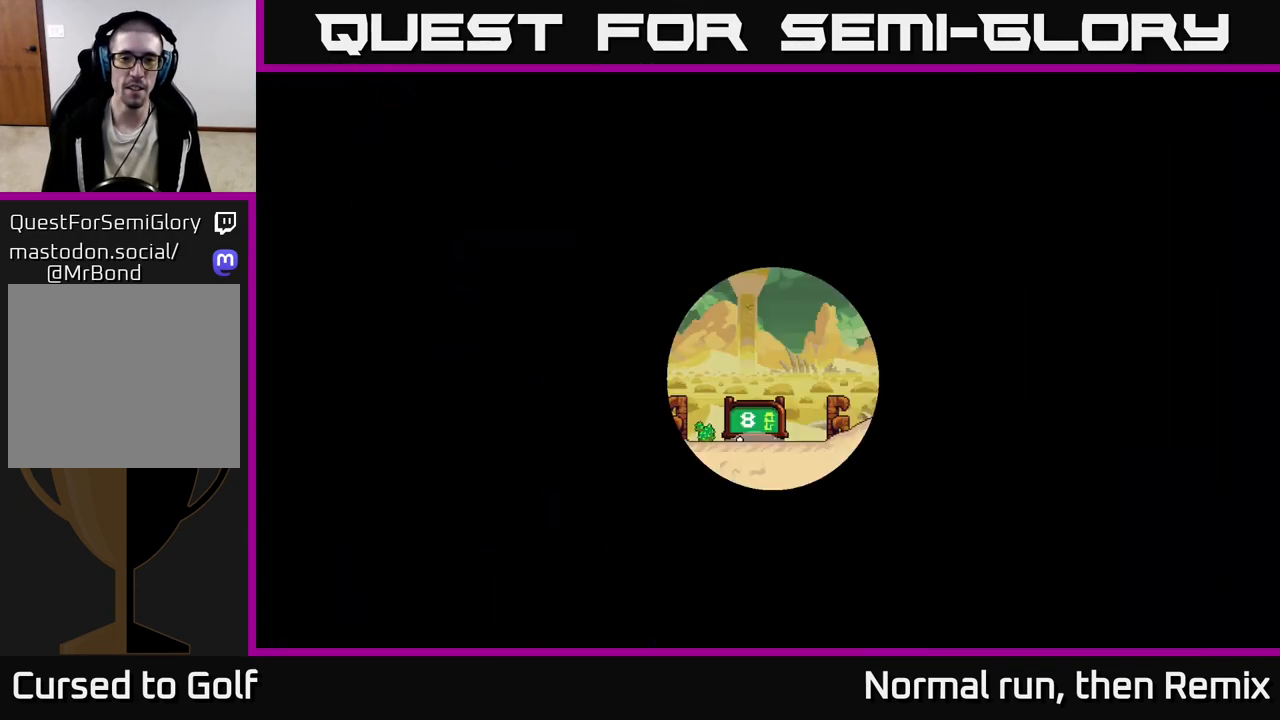
{"buttons": [], "left_stick": "center", "right_stick": "center", "events": []}
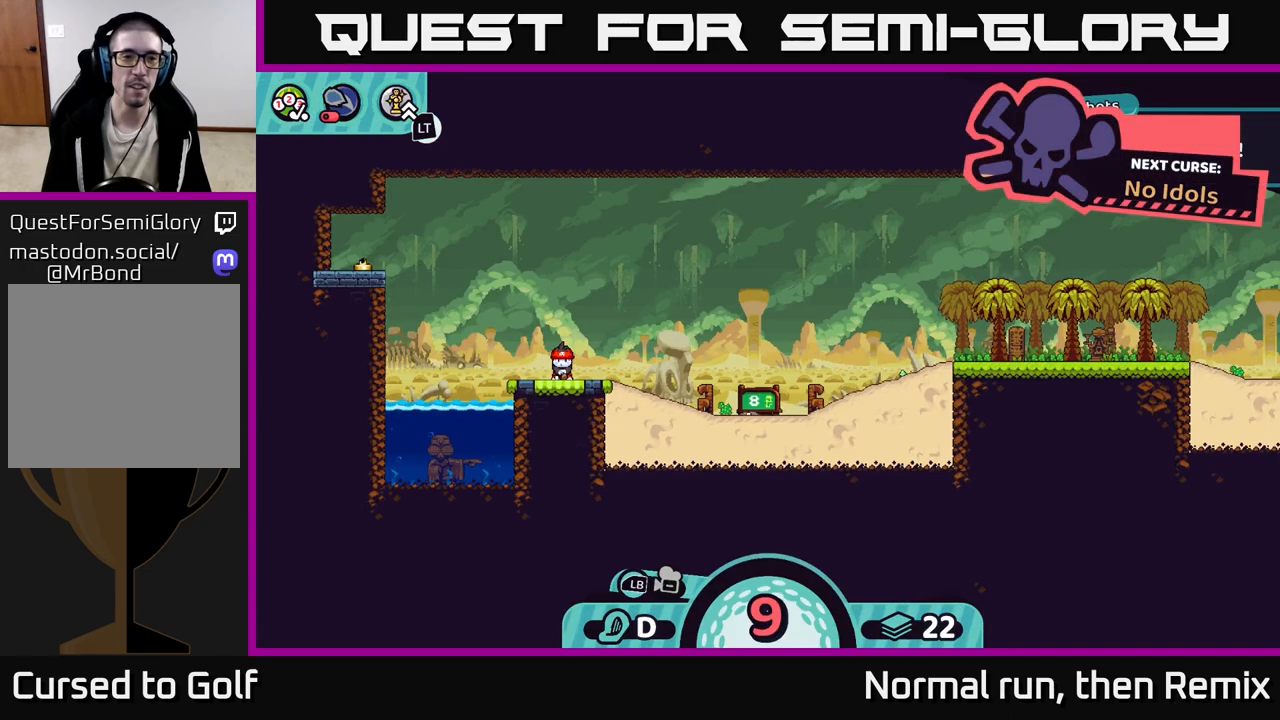
{"buttons": [], "left_stick": "right", "right_stick": "center", "events": [[383, "left_stick", "right"]]}
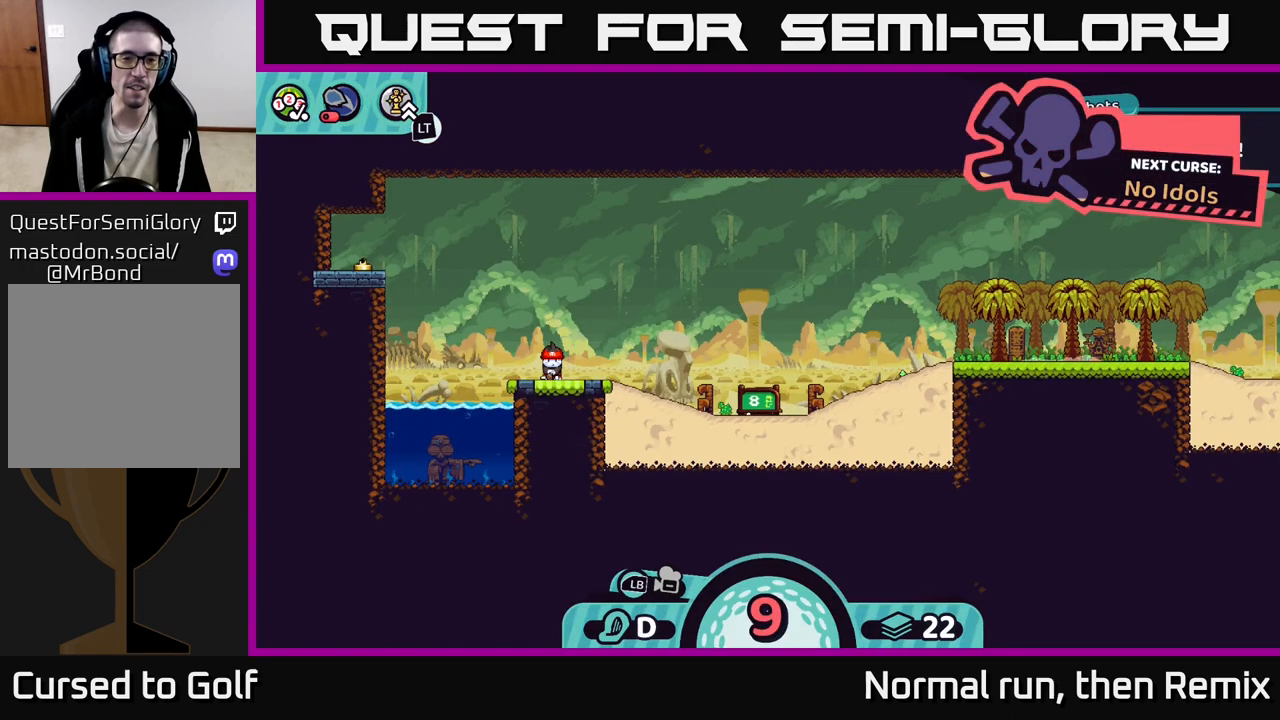
{"buttons": [], "left_stick": "center", "right_stick": "right", "events": [[100, "left_stick", "center"], [500, "right_stick", "right"]]}
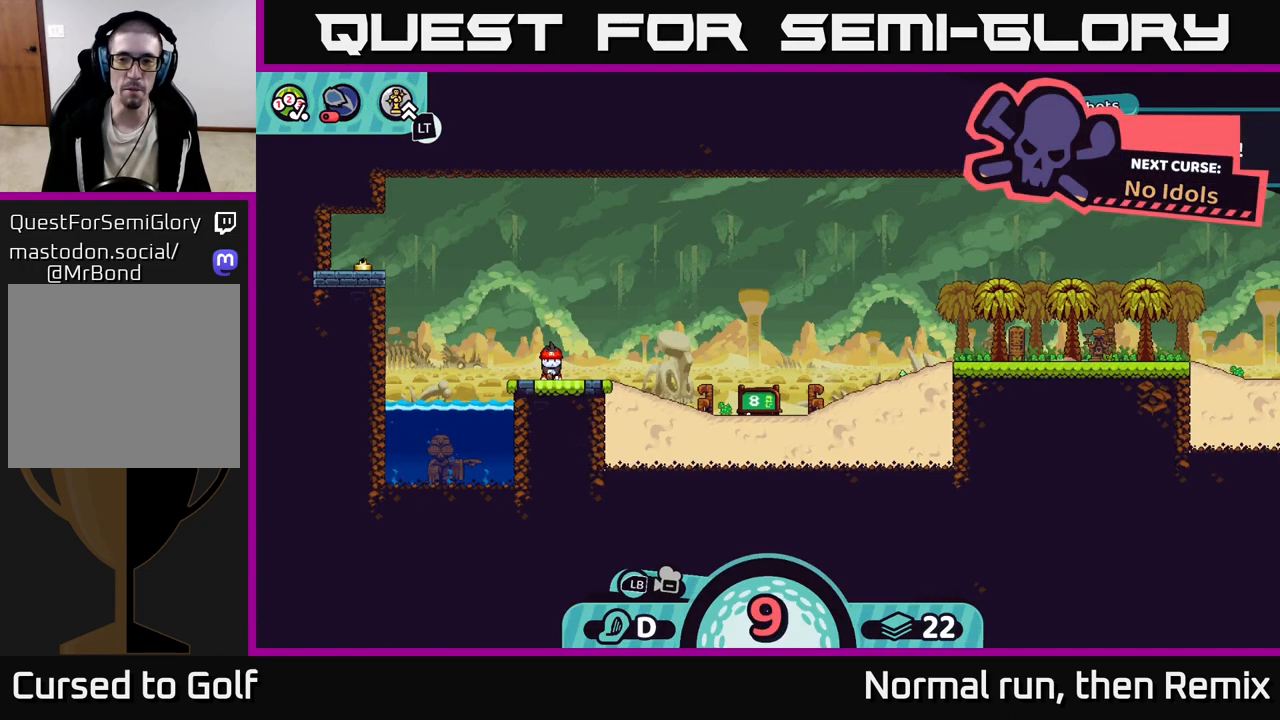
{"buttons": [], "left_stick": "center", "right_stick": "center", "events": [[333, "right_stick", "center"]]}
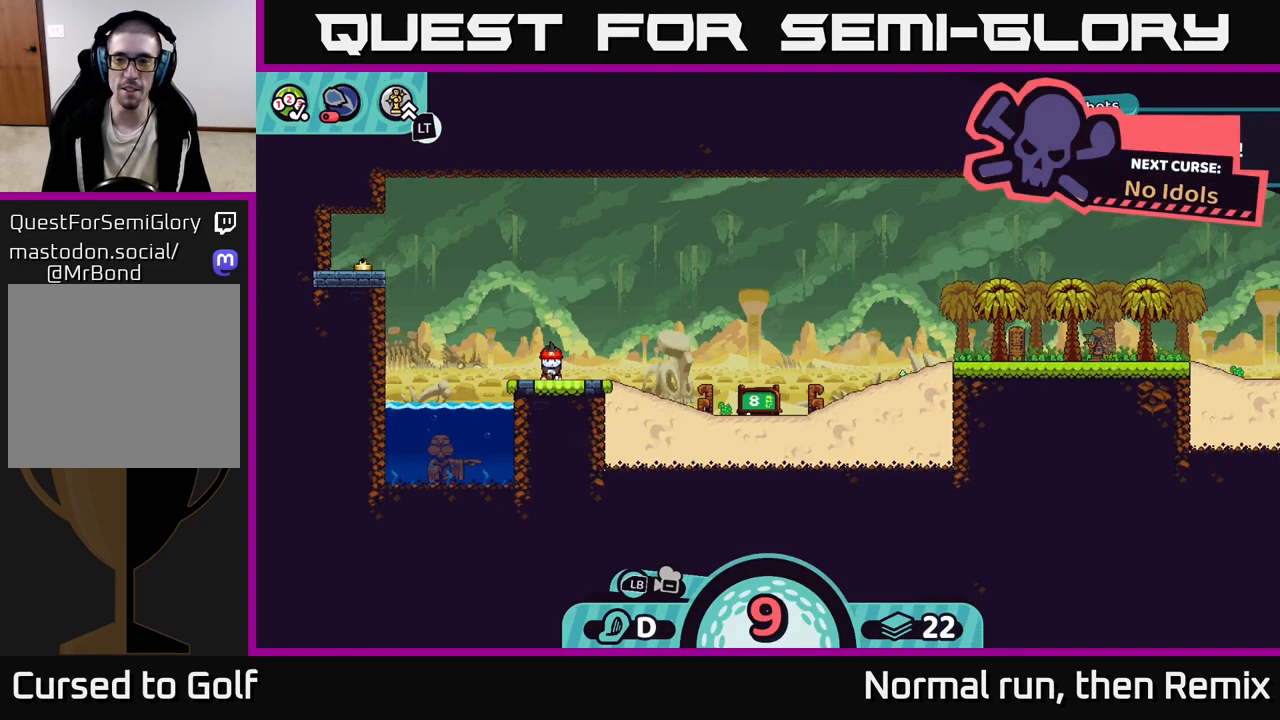
{"buttons": [], "left_stick": "center", "right_stick": "center", "events": []}
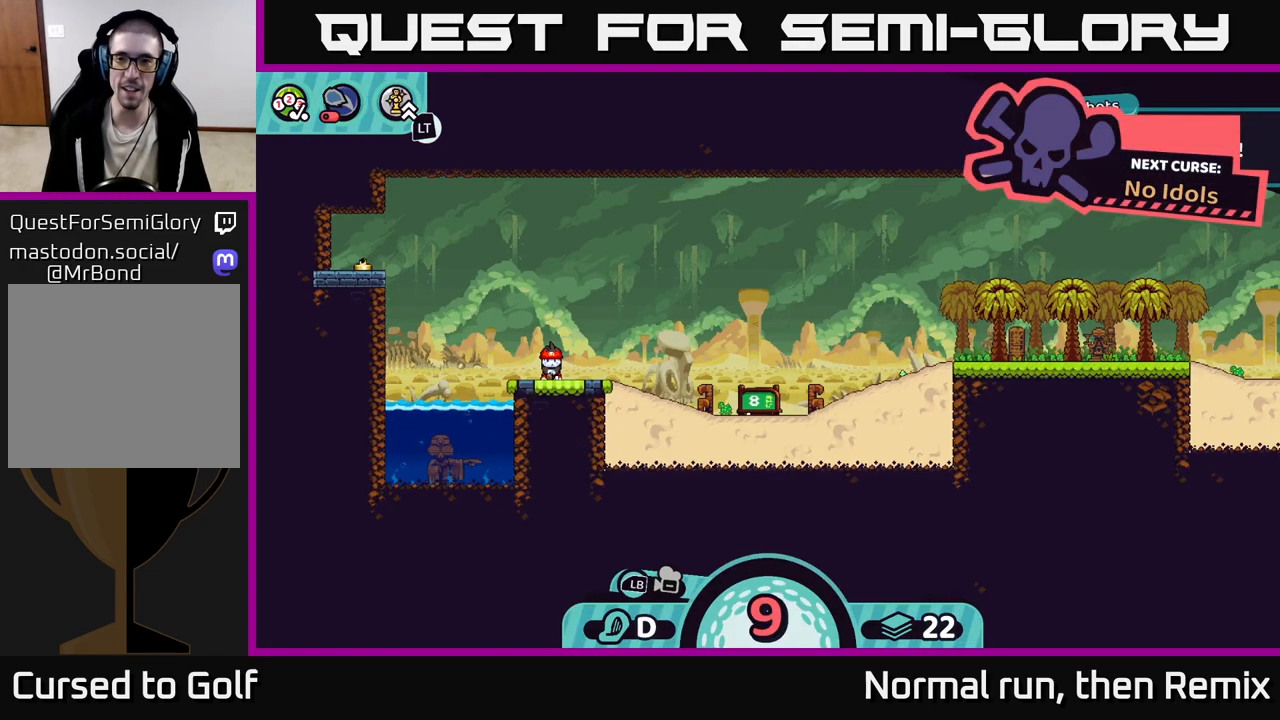
{"buttons": [], "left_stick": "center", "right_stick": "center", "events": []}
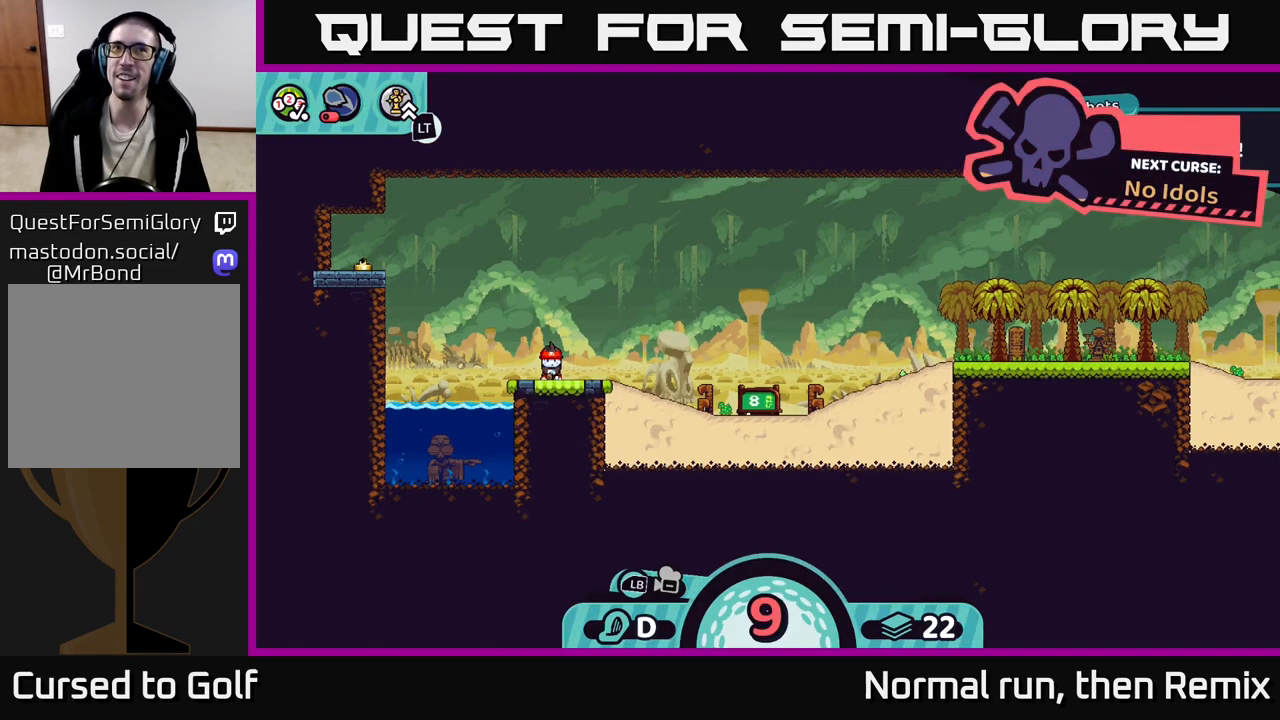
{"buttons": ["B"], "left_stick": "center", "right_stick": "center", "events": [[433, "B", "down"]]}
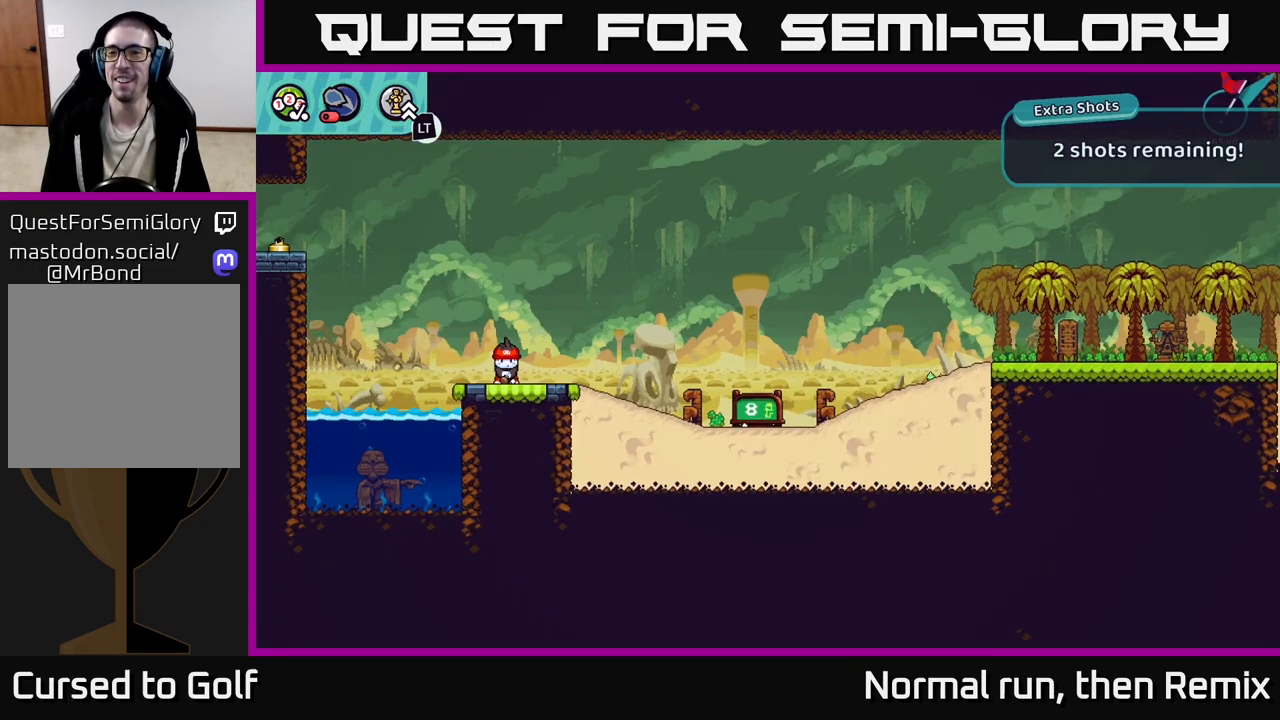
{"buttons": [], "left_stick": "right", "right_stick": "center", "events": [[33, "B", "up"], [50, "left_stick", "right"], [333, "left_stick", "up-right"], [483, "left_stick", "right"]]}
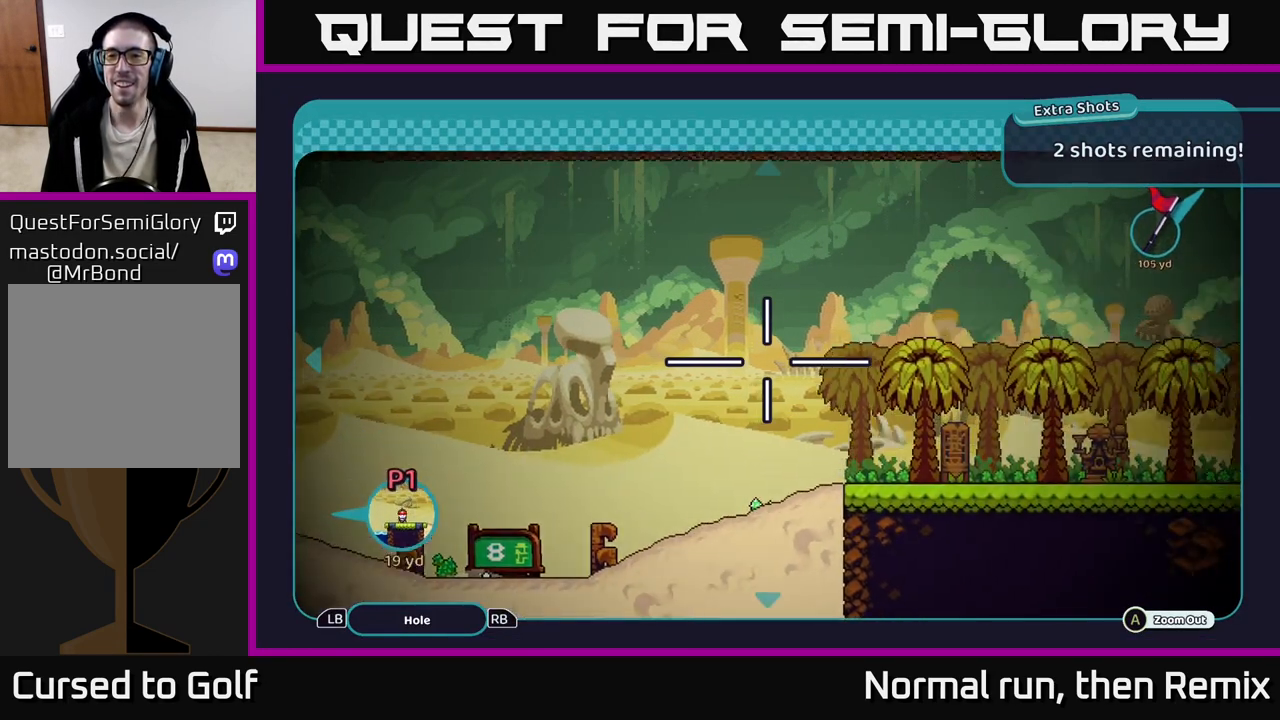
{"buttons": [], "left_stick": "right", "right_stick": "center", "events": []}
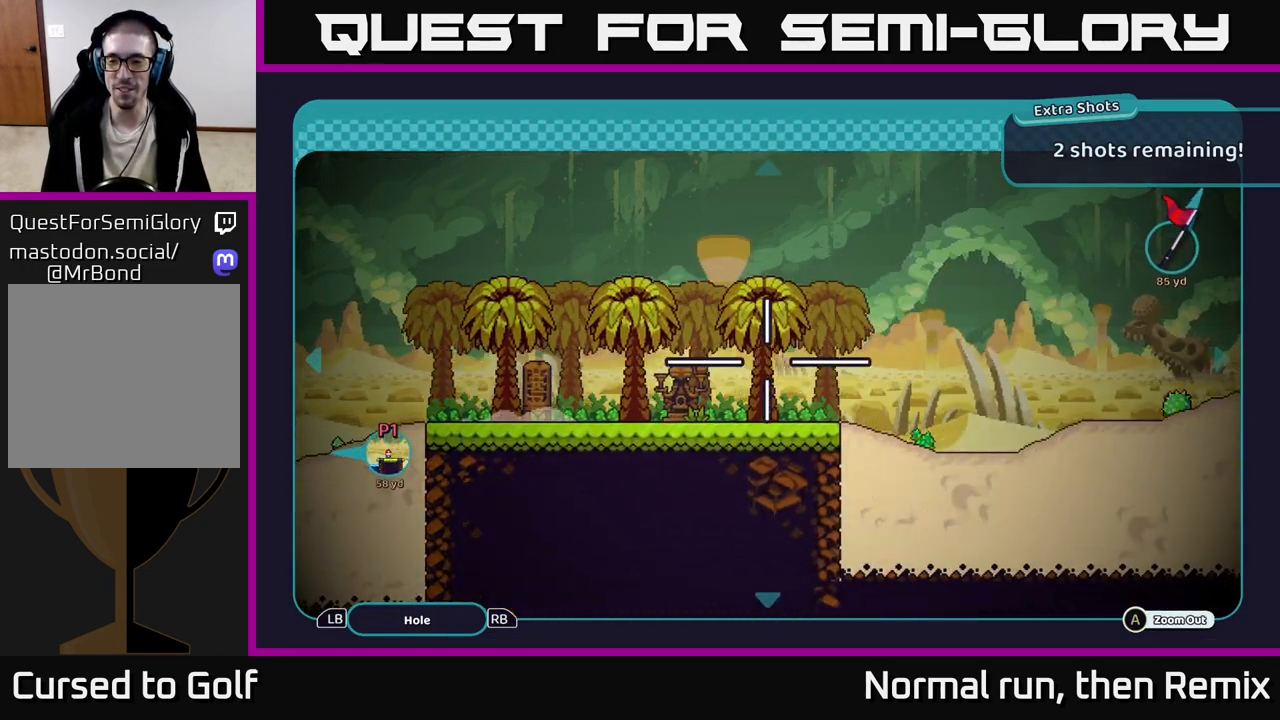
{"buttons": [], "left_stick": "right", "right_stick": "center", "events": []}
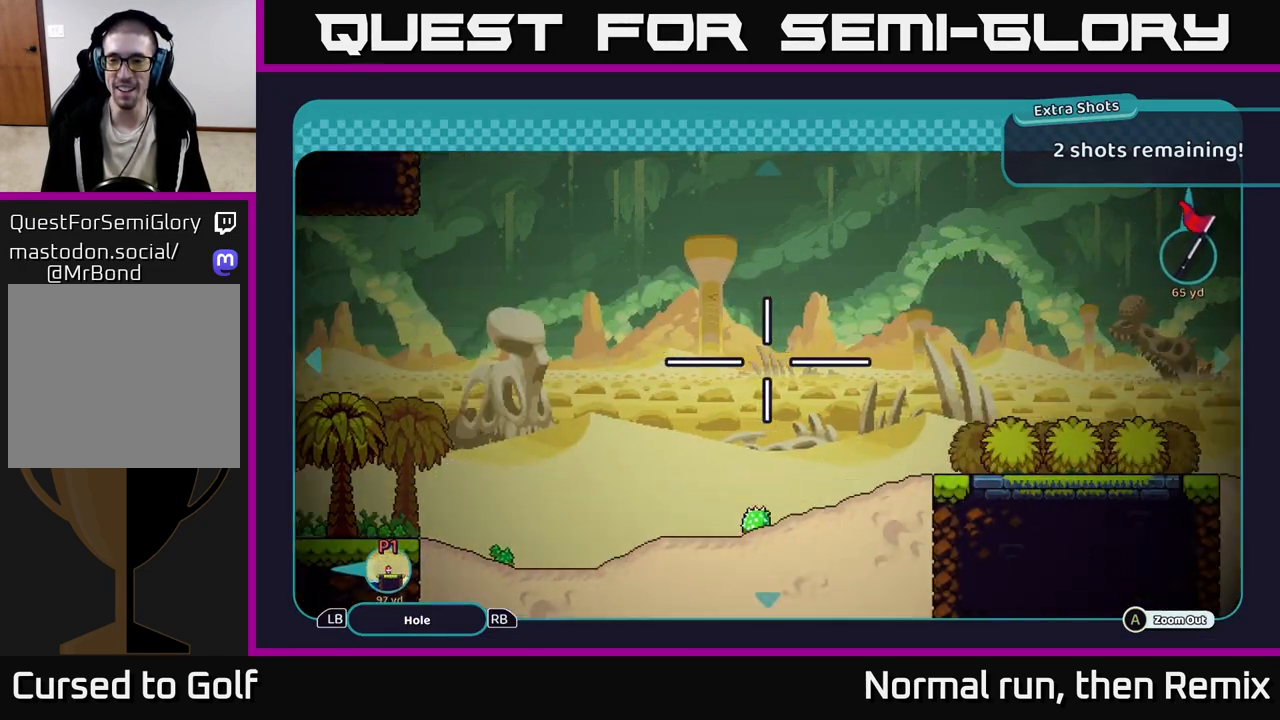
{"buttons": [], "left_stick": "right", "right_stick": "center", "events": []}
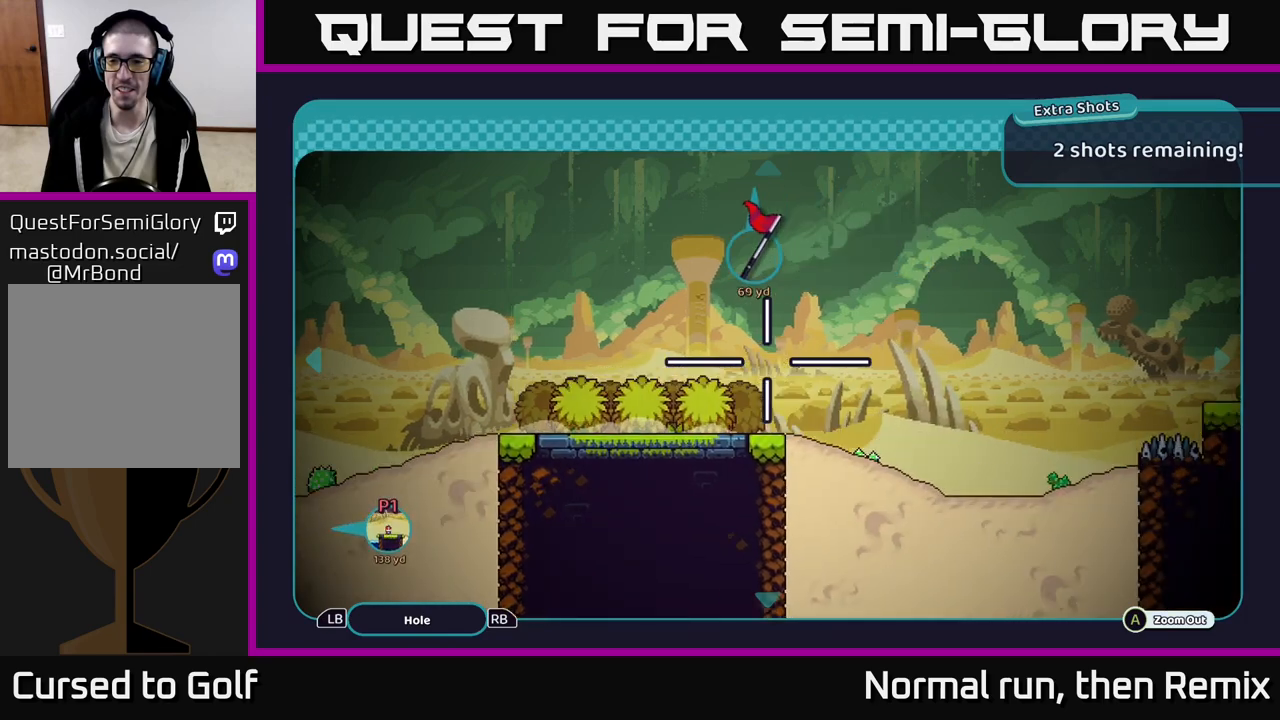
{"buttons": [], "left_stick": "center", "right_stick": "center", "events": [[250, "left_stick", "center"]]}
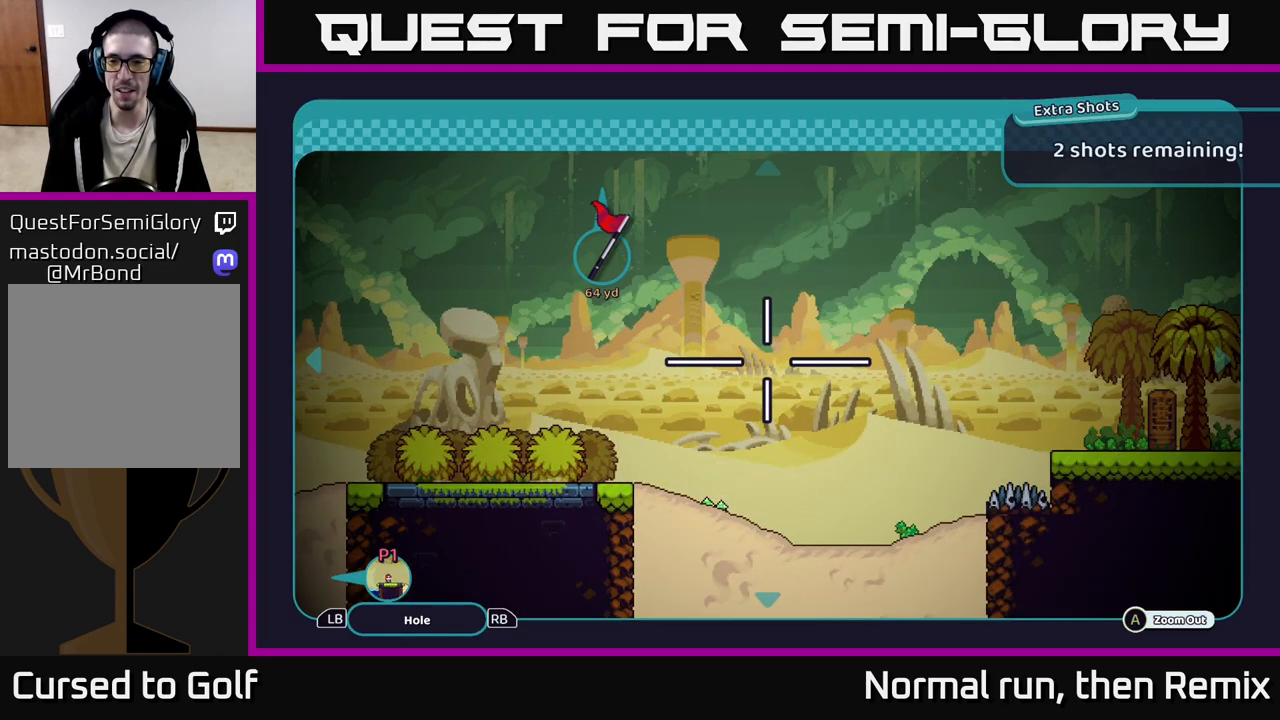
{"buttons": ["B"], "left_stick": "center", "right_stick": "center", "events": [[33, "left_stick", "right"], [333, "left_stick", "center"], [417, "B", "down"]]}
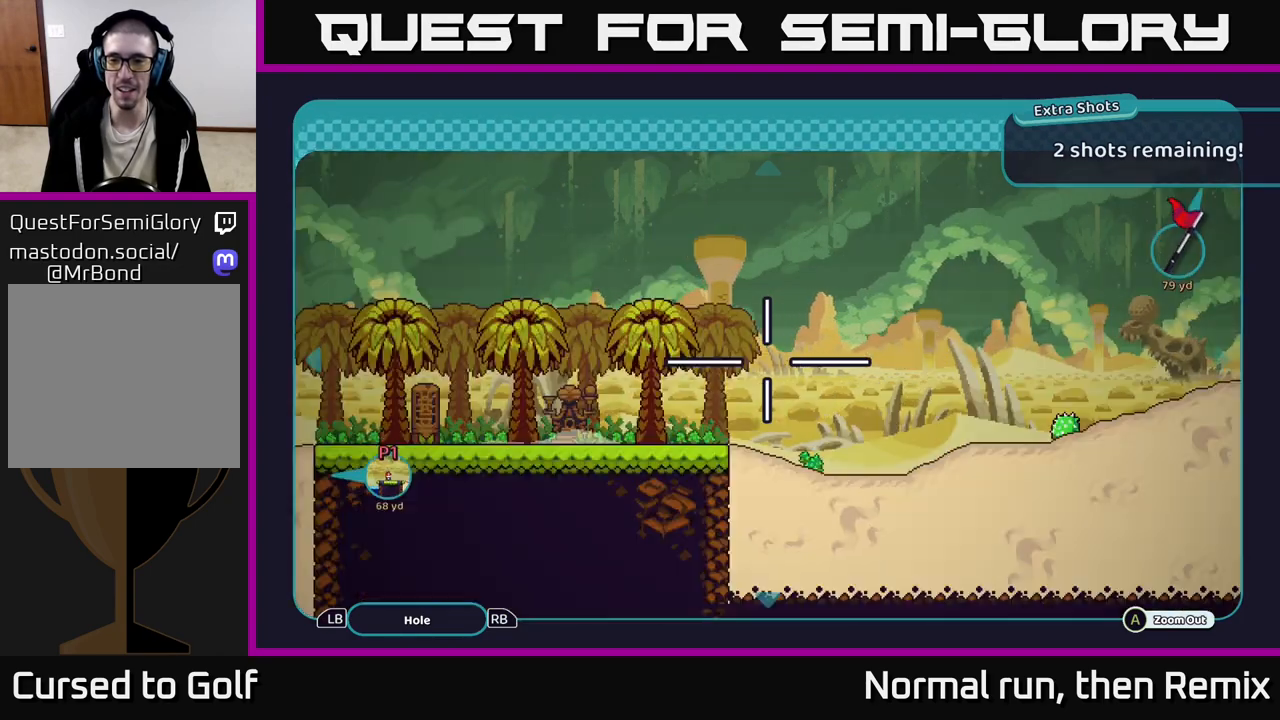
{"buttons": [], "left_stick": "right", "right_stick": "center", "events": [[50, "B", "up"], [450, "left_stick", "right"]]}
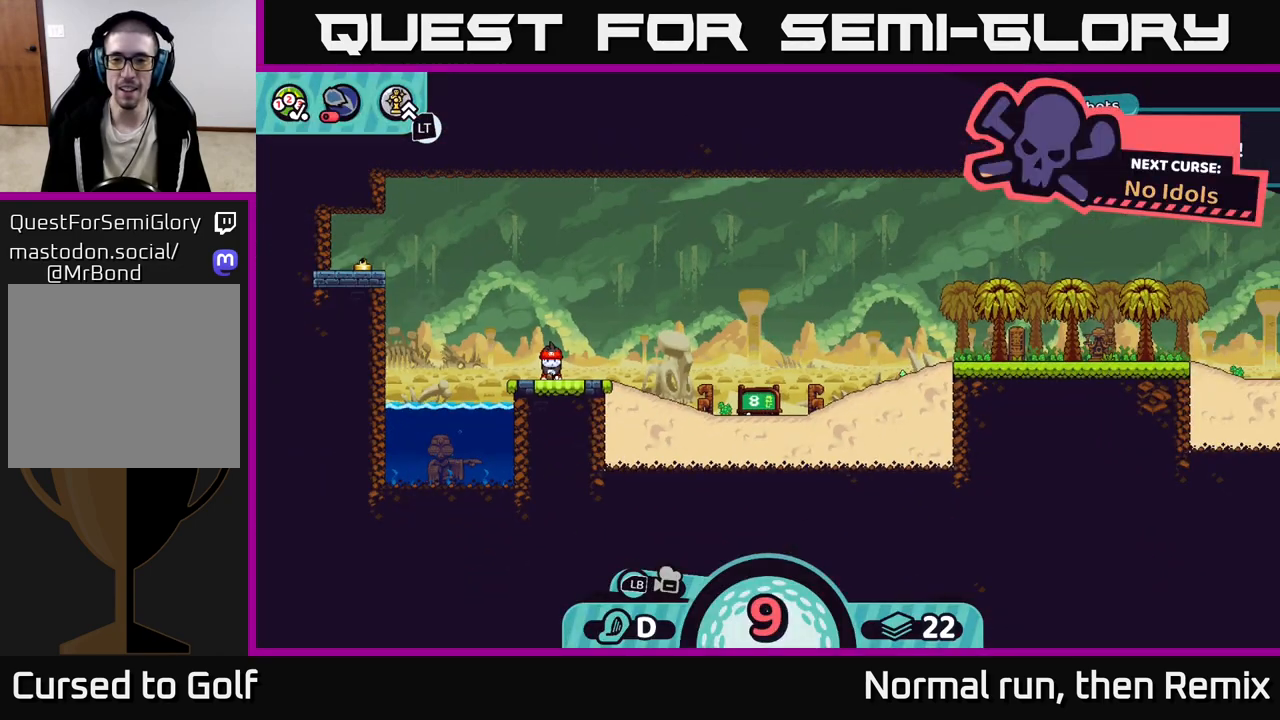
{"buttons": ["X"], "left_stick": "center", "right_stick": "center", "events": [[267, "left_stick", "center"], [367, "X", "down"]]}
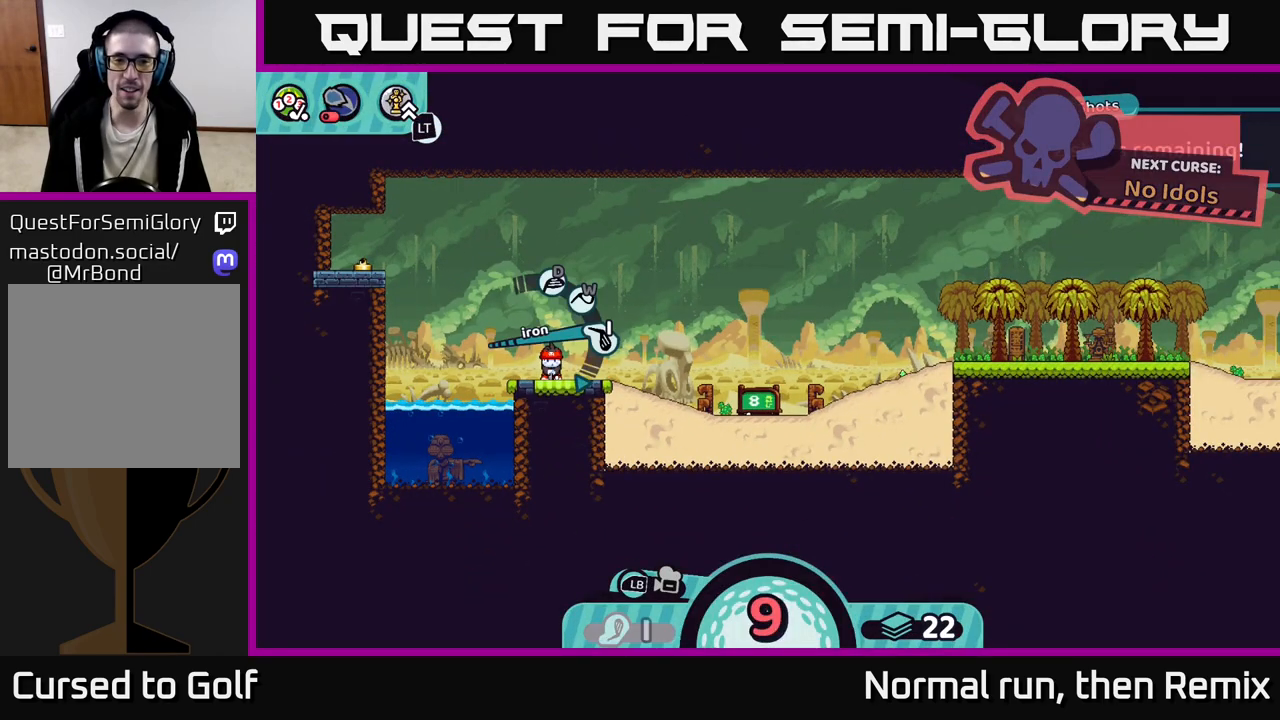
{"buttons": ["A"], "left_stick": "center", "right_stick": "center", "events": [[50, "X", "up"], [467, "A", "down"]]}
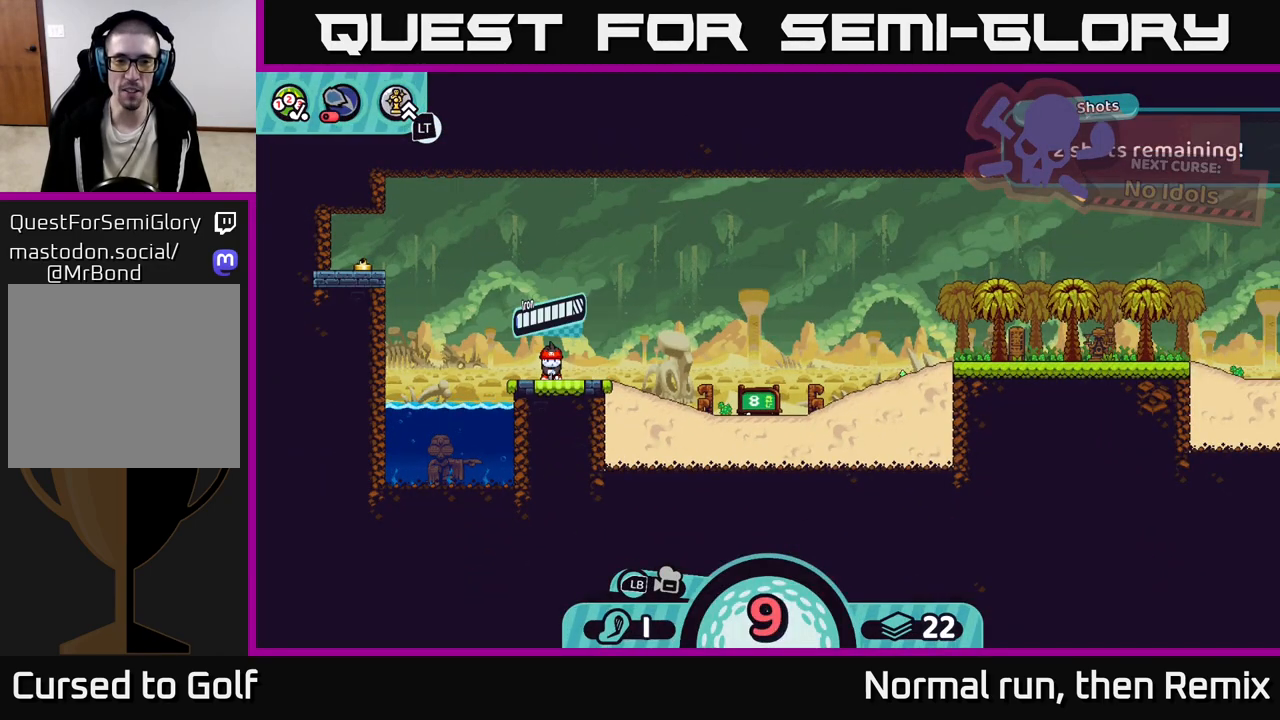
{"buttons": [], "left_stick": "center", "right_stick": "center", "events": [[50, "A", "up"]]}